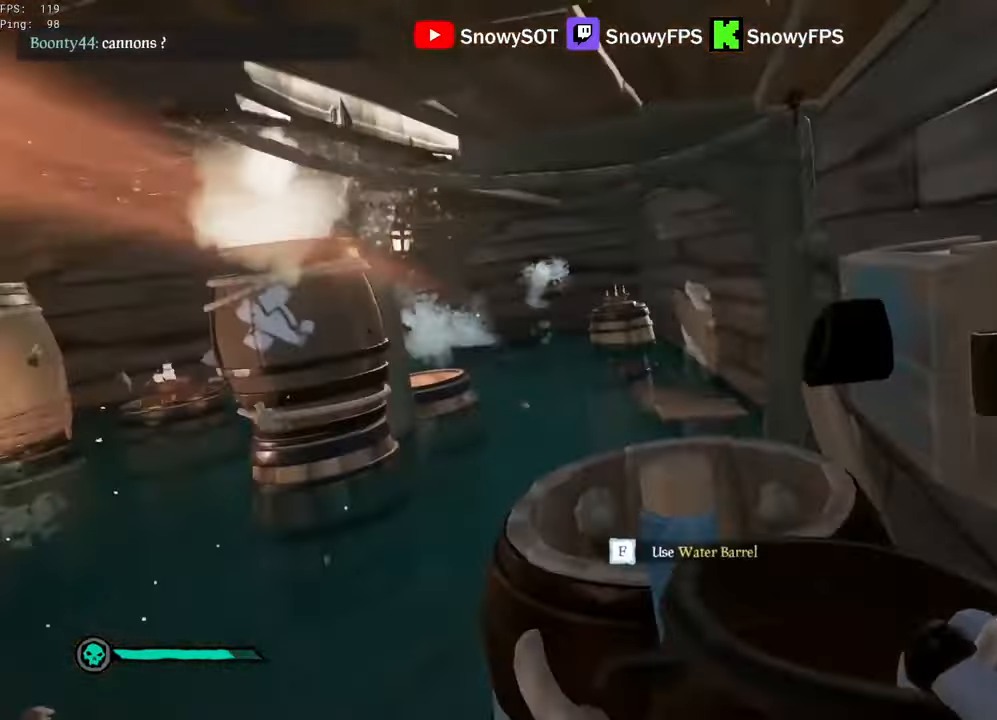
Gameplay with keyboard and mouse; each line is a JSON object with the keys and mouse buttons held at the frame after it. "events" lists presses ("down") and releases ("up") of "1", "2", "3", "4", "5", "a", "alt", "c", "caps_lock", "ctrl", "d", "e", "f", "g", "q", "r", "s", "shift", "space", "t", "tab", "v", "w", "x", "z", "mouse_left", "mouse_wheel" and "mouse_right" between this image and that frame as [ms after this image, input, new state], when the widget could be followed in between. "mouse_left", "mouse_wheel", "mouse_right" = the "left", "wheel", "right" buttons of the "mouse" list. No other keys are recorded. "wheel" means that the mouse wheel is clicked or scrolled. "mouse_move" is the direction in which the mouse moves at that frame (one of eight, or "still"), when it could be read.
{"keys": [], "mouse": [], "mouse_move": "still", "events": [[167, "mouse_left", "up"], [217, "a", "up"], [217, "mouse_left", "down"], [317, "mouse_left", "up"], [350, "mouse_left", "down"], [500, "mouse_left", "up"]]}
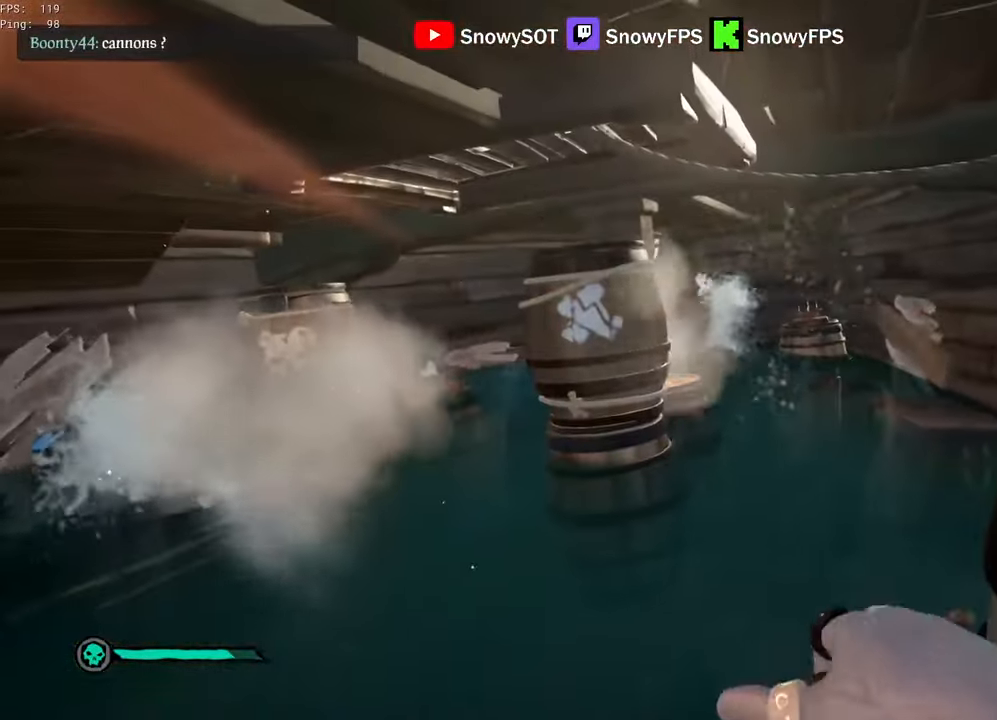
{"keys": [], "mouse": ["left"], "mouse_move": "still", "events": [[50, "mouse_left", "down"], [183, "mouse_left", "up"], [233, "mouse_left", "down"], [333, "mouse_left", "up"], [367, "mouse_left", "down"]]}
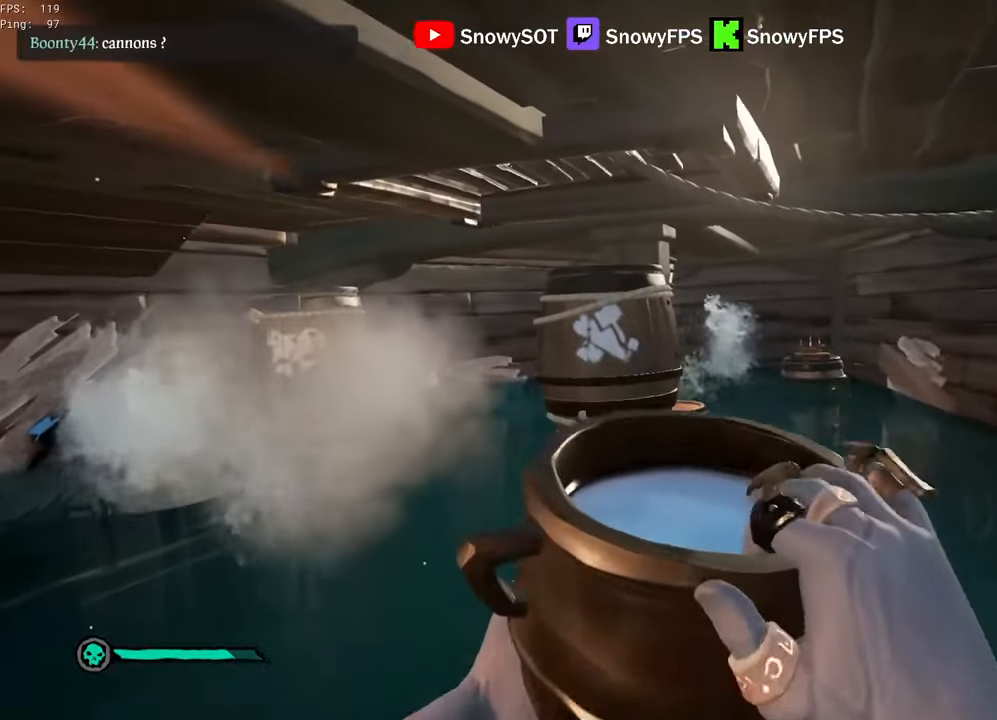
{"keys": [], "mouse": [], "mouse_move": "still", "events": [[17, "mouse_left", "up"], [100, "w", "down"], [150, "a", "down"], [433, "a", "up"], [433, "w", "up"]]}
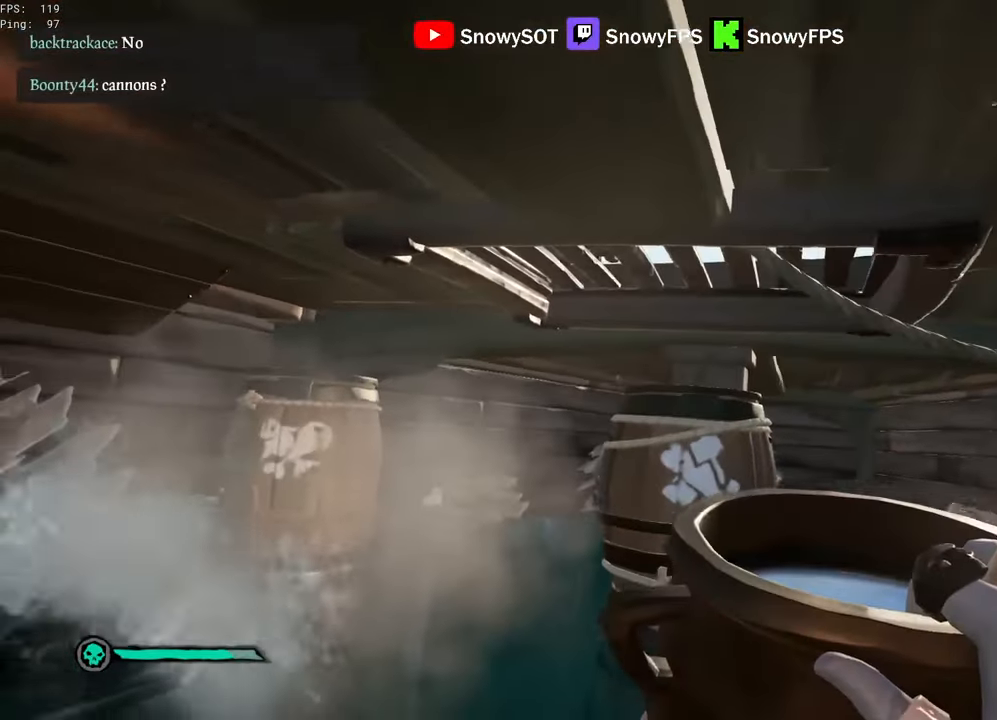
{"keys": ["a", "s"], "mouse": [], "mouse_move": "left", "events": [[17, "d", "down"], [67, "s", "down"], [167, "d", "up"], [450, "a", "down"]]}
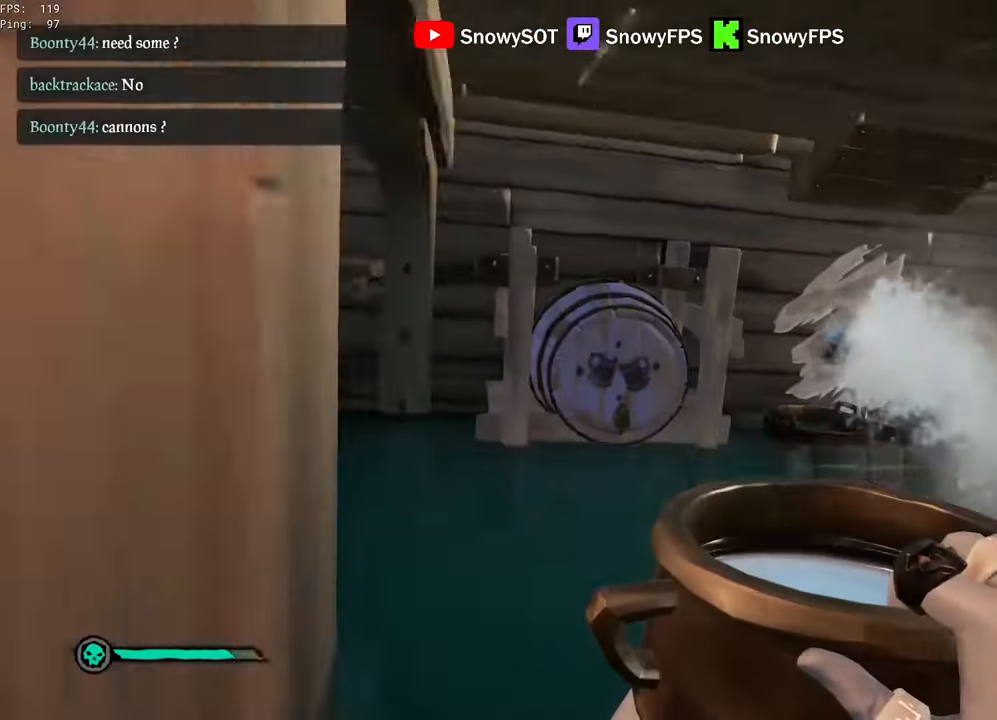
{"keys": ["a"], "mouse": [], "mouse_move": "still", "events": [[33, "s", "up"], [33, "space", "down"], [133, "space", "up"], [317, "w", "down"], [417, "w", "up"]]}
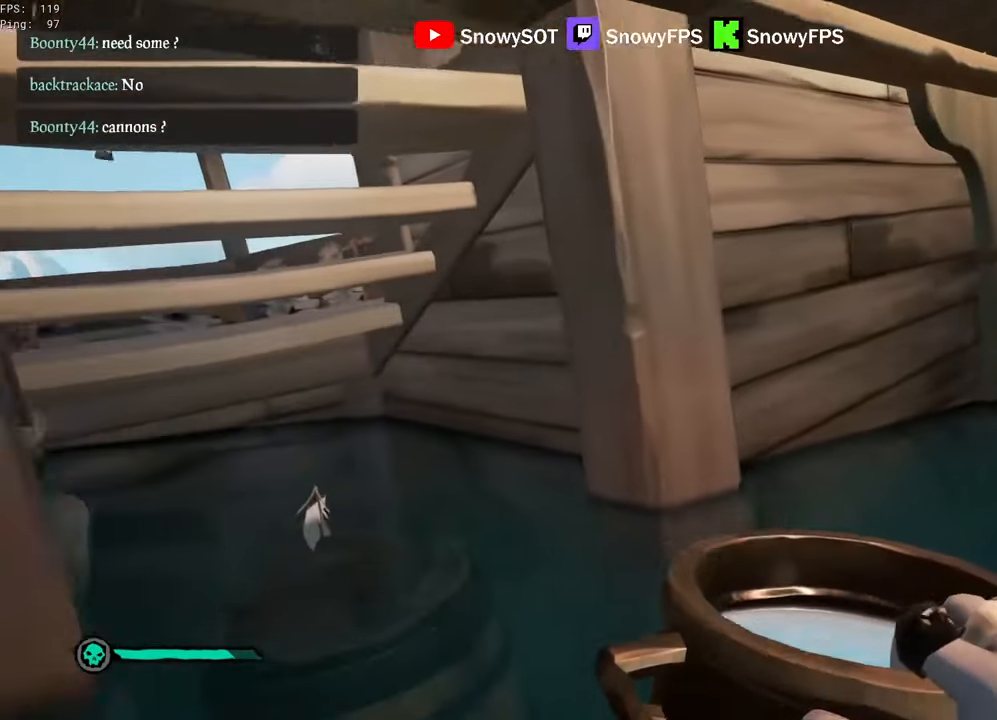
{"keys": ["a", "space", "w"], "mouse": [], "mouse_move": "right", "events": [[250, "w", "down"], [433, "space", "down"]]}
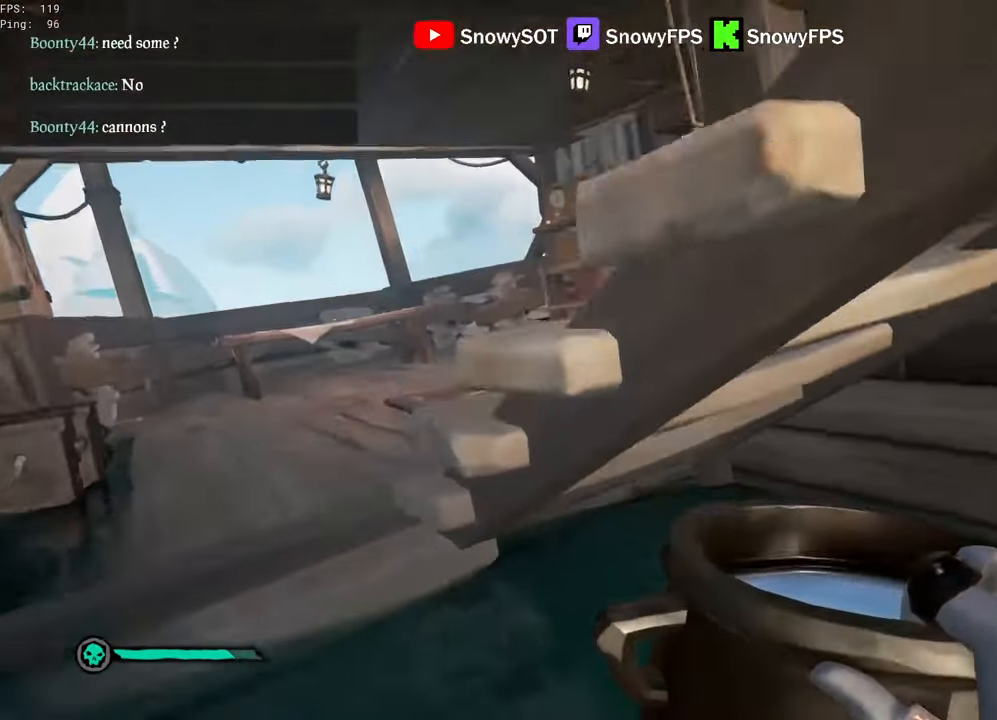
{"keys": ["w"], "mouse": [], "mouse_move": "right", "events": [[67, "space", "up"], [350, "w", "up"], [500, "a", "up"], [500, "w", "down"]]}
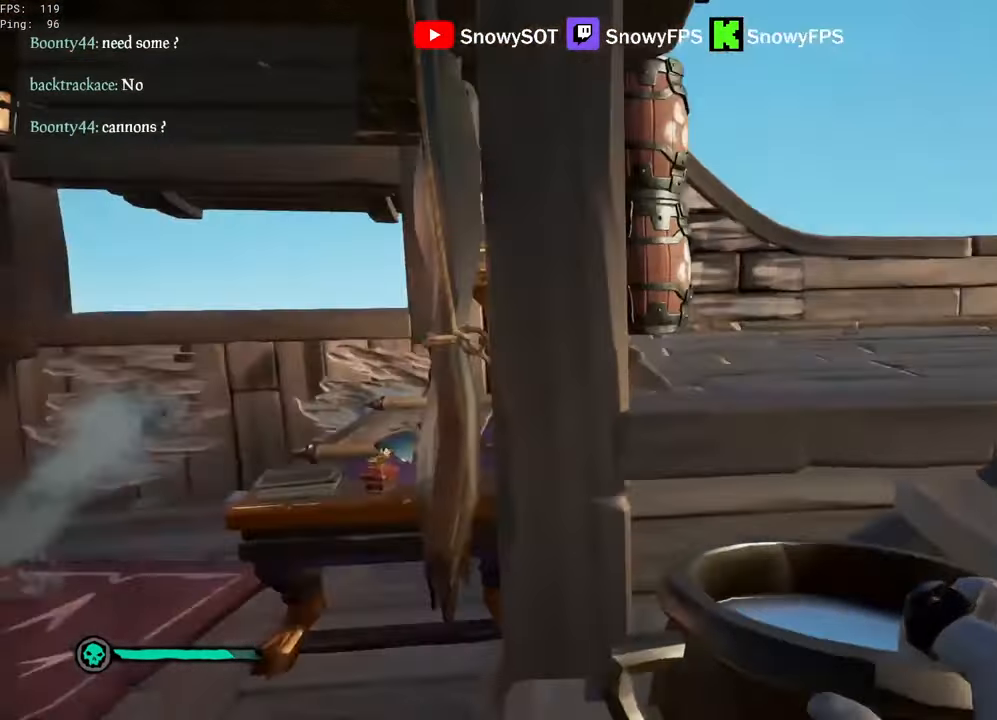
{"keys": ["w"], "mouse": [], "mouse_move": "up", "events": [[133, "e", "down"], [133, "w", "up"], [417, "e", "up"], [467, "w", "down"]]}
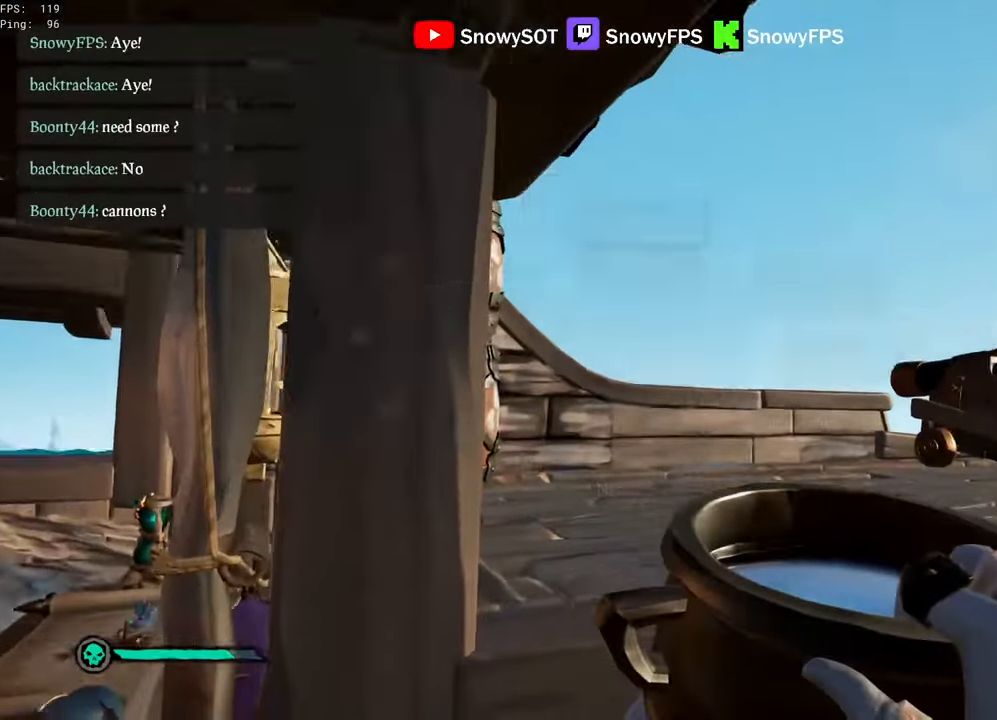
{"keys": [], "mouse": ["left"], "mouse_move": "still", "events": [[100, "mouse_left", "down"], [250, "d", "down"], [333, "d", "up"], [383, "mouse_left", "up"], [383, "w", "up"], [433, "mouse_left", "down"]]}
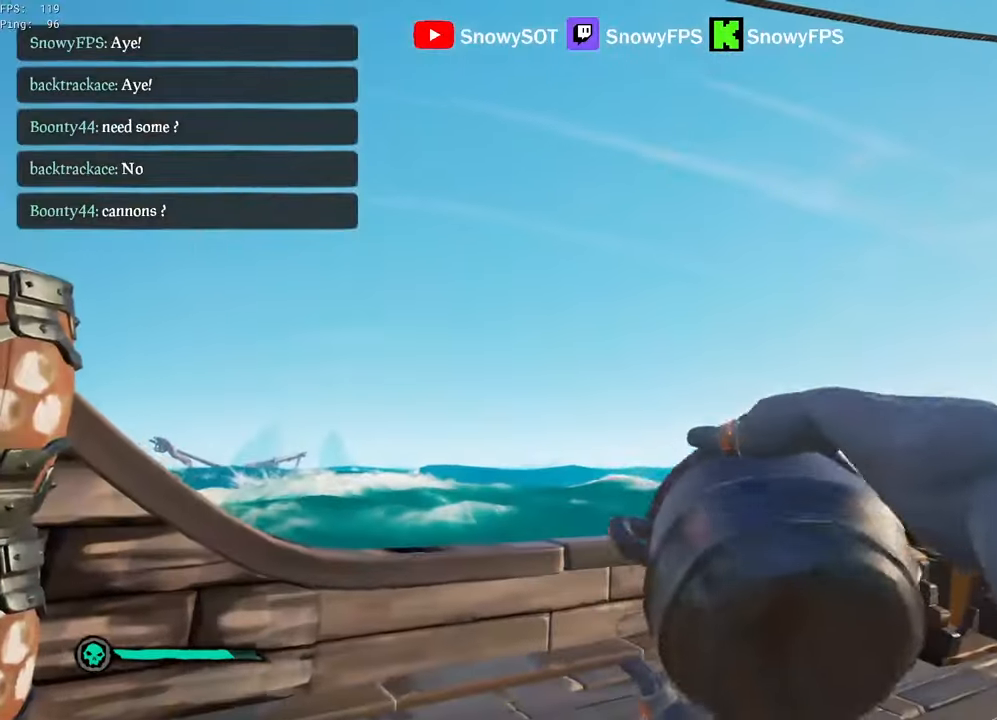
{"keys": ["s"], "mouse": [], "mouse_move": "still", "events": [[17, "mouse_left", "up"], [17, "s", "down"], [67, "mouse_left", "down"], [217, "a", "down"], [217, "mouse_left", "up"], [267, "mouse_left", "down"], [300, "a", "up"], [350, "mouse_left", "up"], [400, "mouse_left", "down"], [500, "mouse_left", "up"]]}
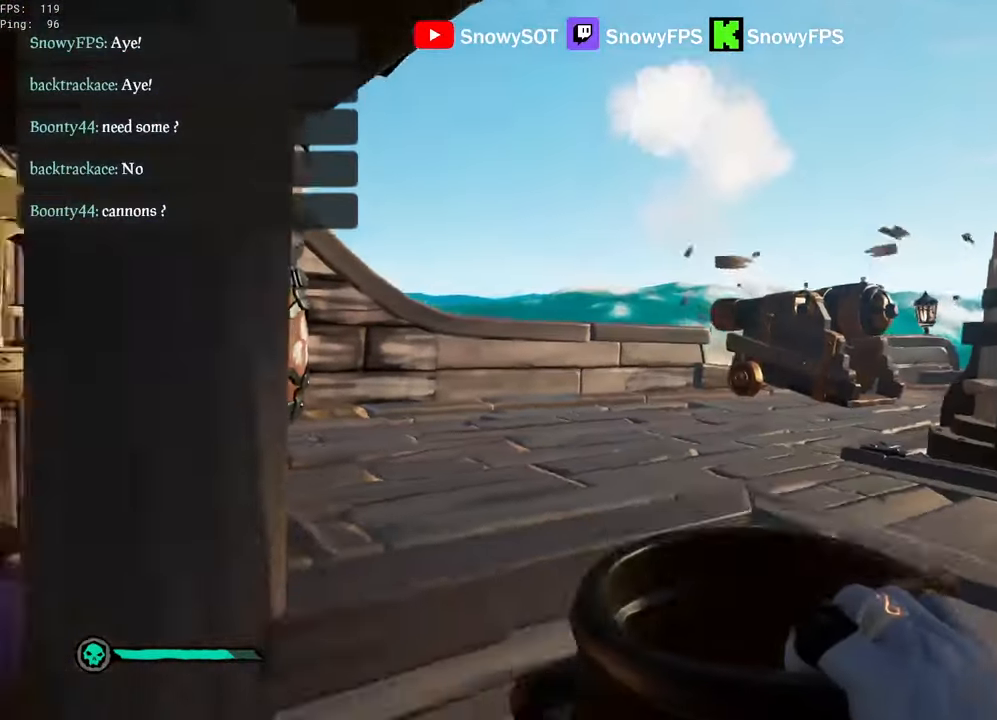
{"keys": [], "mouse": ["left"], "mouse_move": "left", "events": [[33, "d", "down"], [33, "mouse_left", "down"], [83, "s", "up"], [183, "mouse_left", "up"], [233, "mouse_left", "down"], [267, "w", "down"], [317, "mouse_left", "up"], [367, "mouse_left", "down"], [417, "w", "up"], [467, "d", "up"]]}
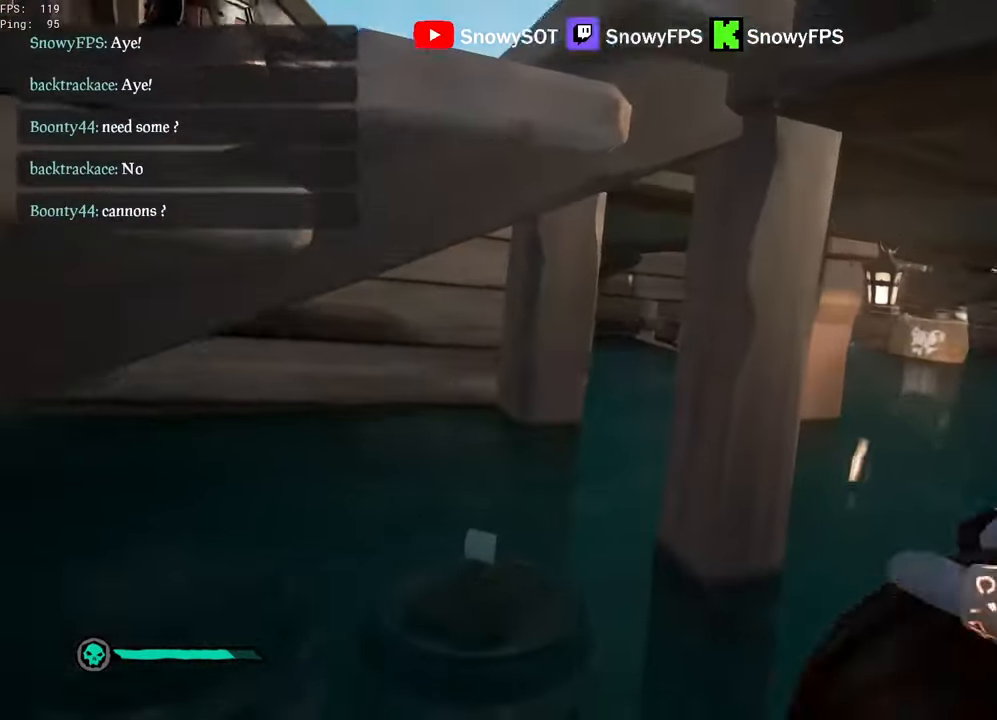
{"keys": ["a"], "mouse": [], "mouse_move": "still", "events": [[150, "mouse_left", "up"], [200, "mouse_left", "down"], [283, "mouse_left", "up"], [333, "mouse_left", "down"], [433, "a", "down"], [483, "mouse_left", "up"]]}
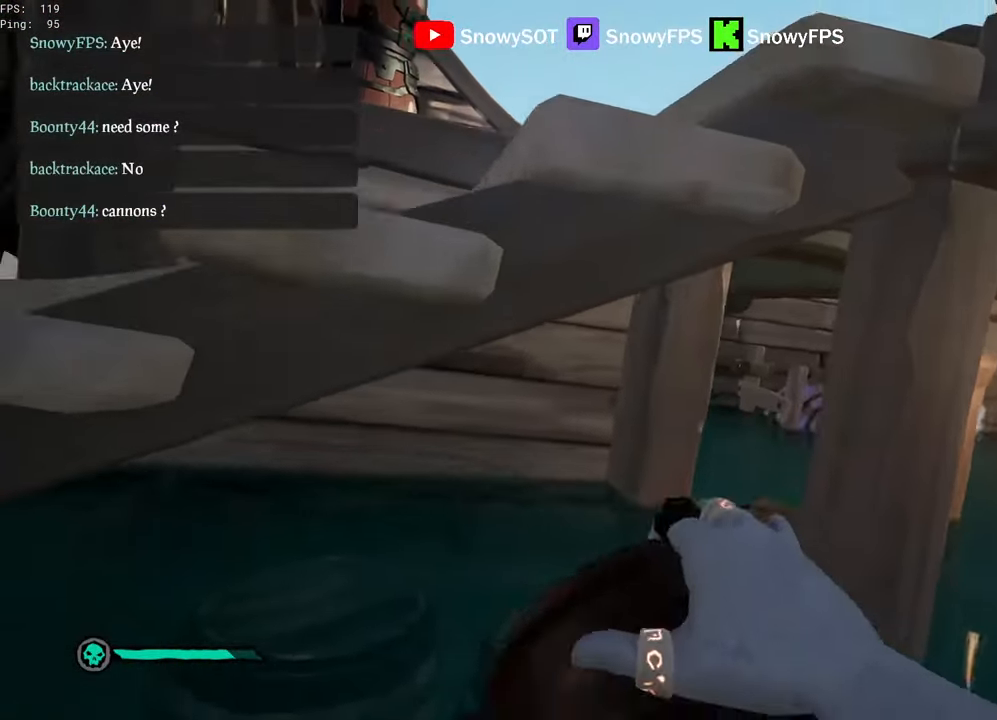
{"keys": ["d", "w"], "mouse": ["left"], "mouse_move": "up-right", "events": [[33, "mouse_left", "down"], [117, "mouse_left", "up"], [167, "mouse_left", "down"], [300, "mouse_left", "up"], [350, "a", "up"], [350, "w", "down"], [500, "d", "down"], [500, "mouse_left", "down"]]}
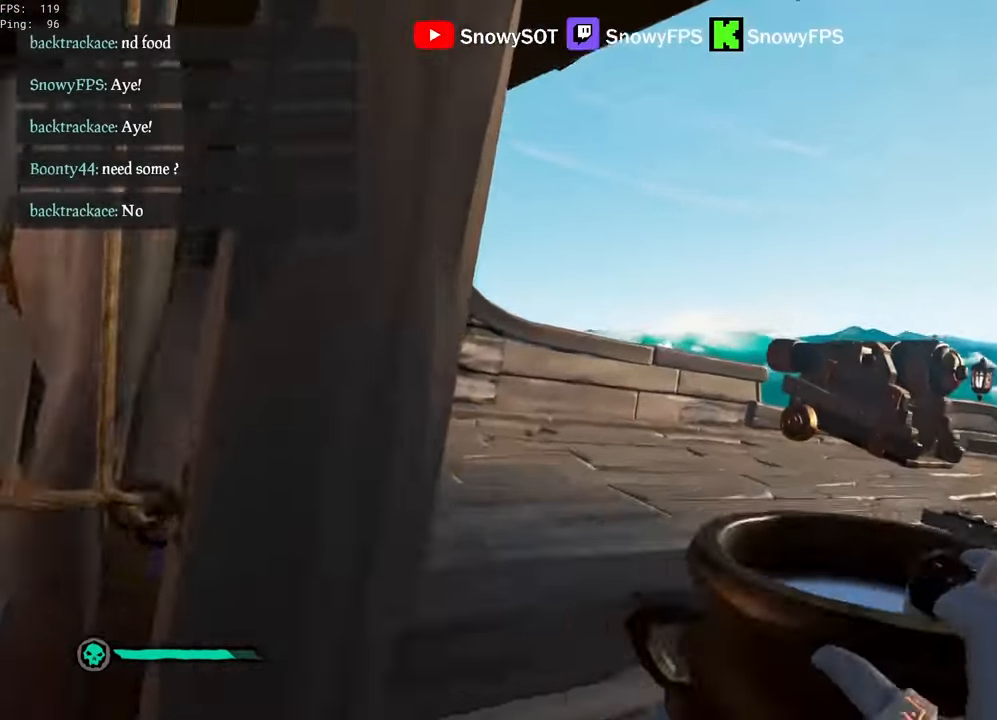
{"keys": ["s"], "mouse": [], "mouse_move": "still", "events": [[83, "mouse_left", "up"], [133, "d", "up"], [133, "mouse_left", "down"], [233, "w", "up"], [283, "mouse_left", "up"], [317, "mouse_left", "down"], [367, "s", "down"], [417, "mouse_left", "up"]]}
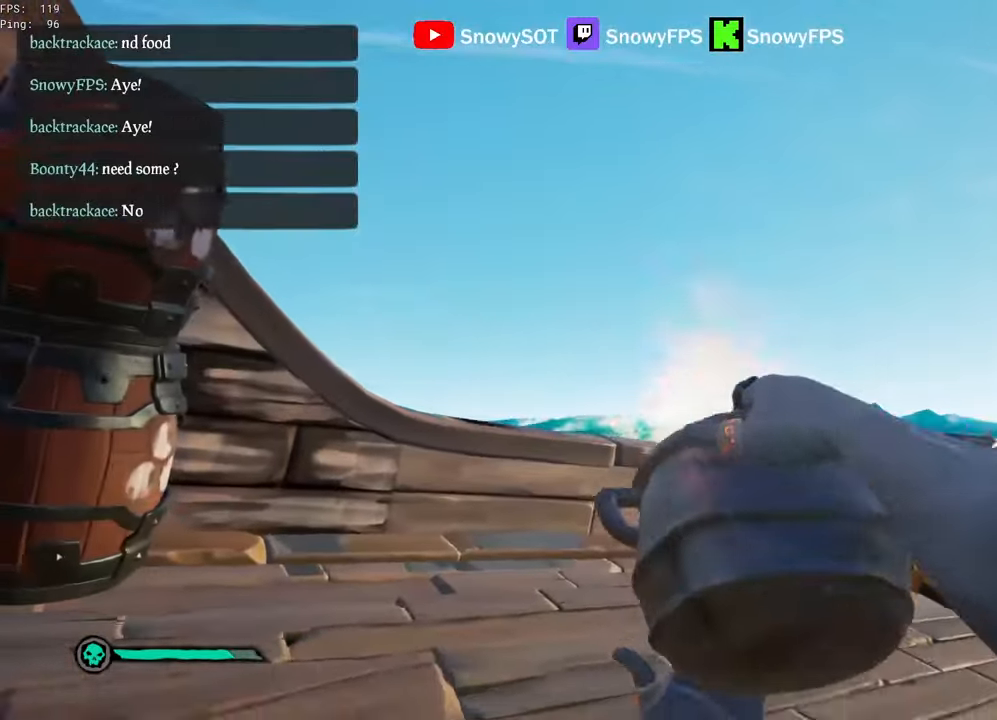
{"keys": ["d"], "mouse": [], "mouse_move": "right", "events": [[50, "a", "down"], [200, "a", "up"], [383, "d", "down"], [383, "s", "up"]]}
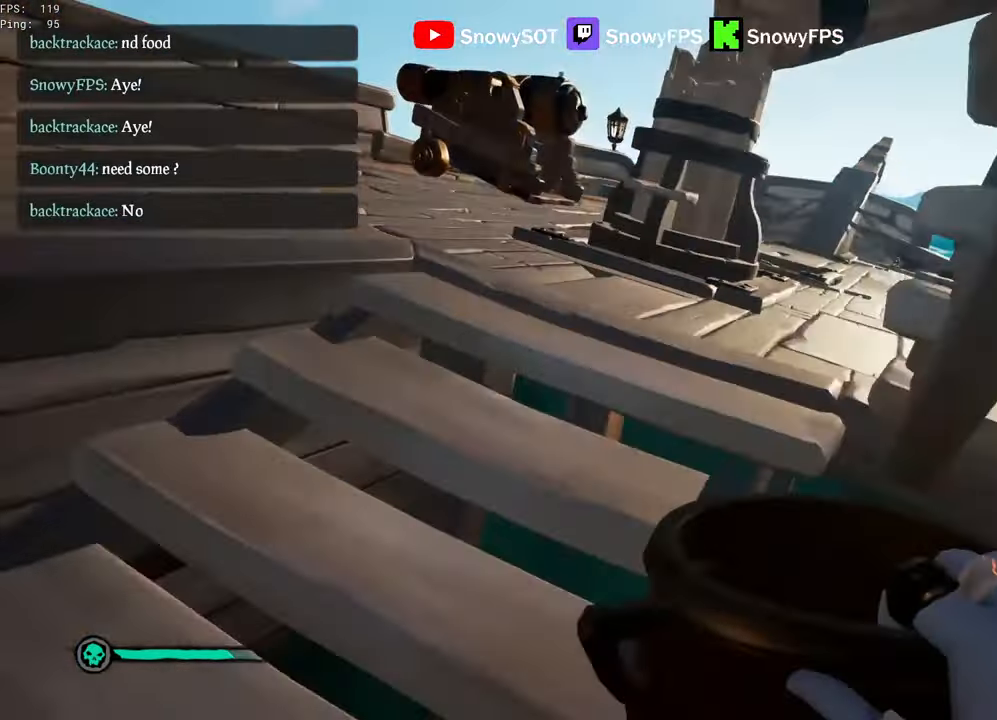
{"keys": ["w"], "mouse": [], "mouse_move": "still", "events": [[67, "w", "down"], [117, "d", "up"], [167, "mouse_left", "down"], [300, "mouse_left", "up"], [350, "mouse_left", "down"], [500, "mouse_left", "up"]]}
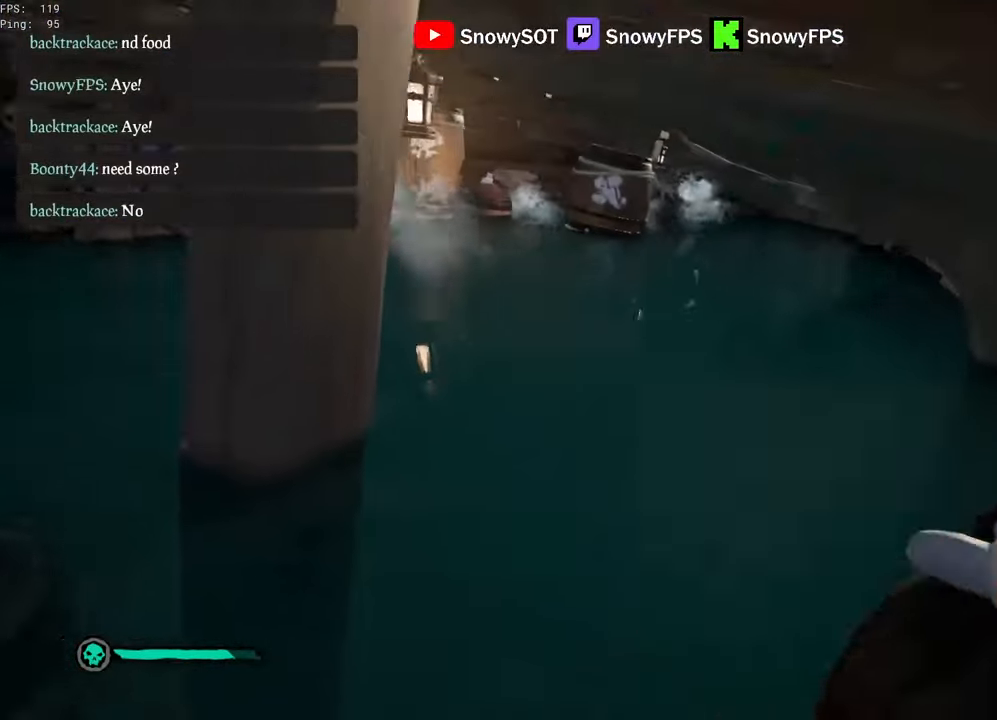
{"keys": ["s"], "mouse": [], "mouse_move": "still", "events": [[33, "mouse_left", "down"], [33, "w", "up"], [133, "mouse_left", "up"], [183, "mouse_left", "down"], [233, "s", "down"], [267, "mouse_left", "up"], [317, "mouse_left", "down"], [467, "mouse_left", "up"]]}
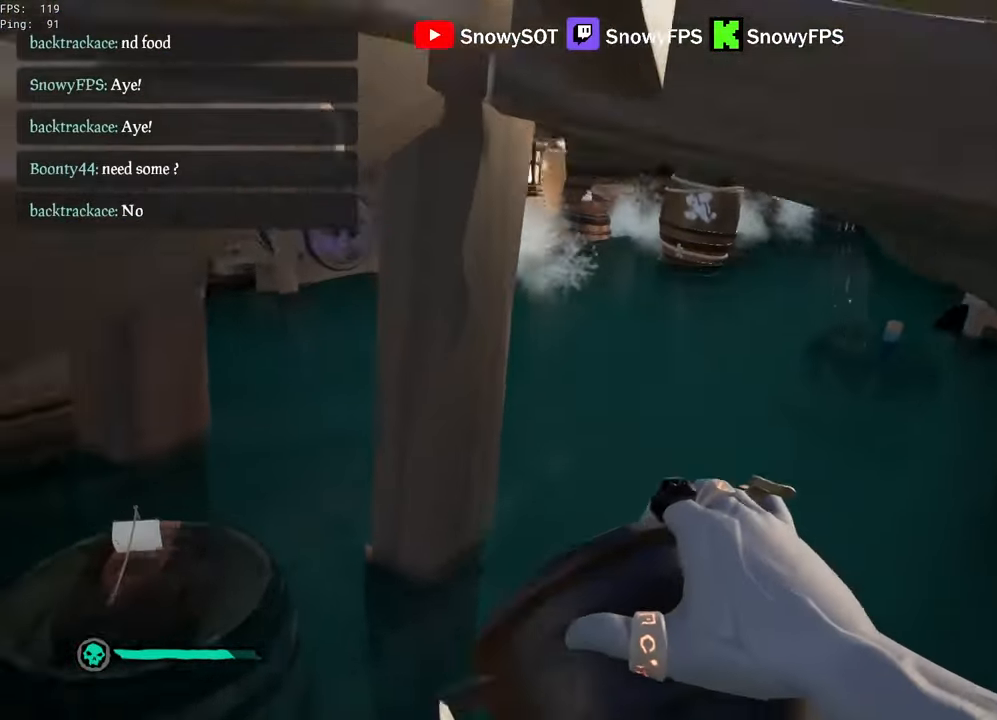
{"keys": ["w"], "mouse": ["left"], "mouse_move": "up", "events": [[17, "mouse_left", "down"], [100, "mouse_left", "up"], [150, "a", "down"], [200, "s", "up"], [333, "w", "down"], [383, "a", "up"], [483, "mouse_left", "down"]]}
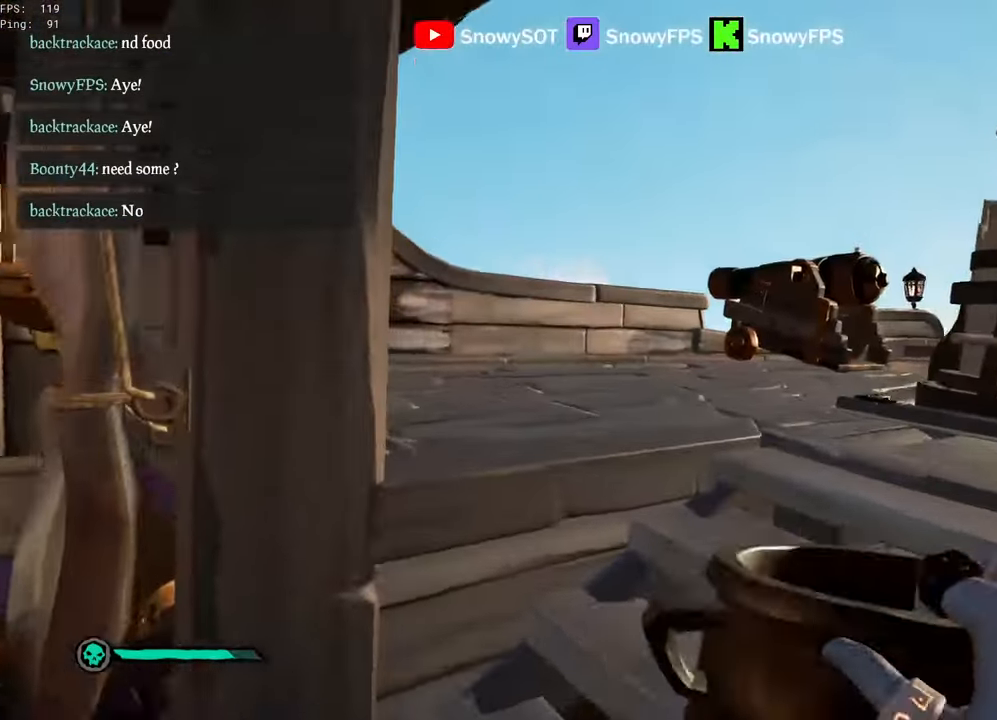
{"keys": ["s"], "mouse": [], "mouse_move": "still", "events": [[33, "d", "down"], [117, "d", "up"], [117, "mouse_left", "up"], [267, "w", "up"], [400, "s", "down"]]}
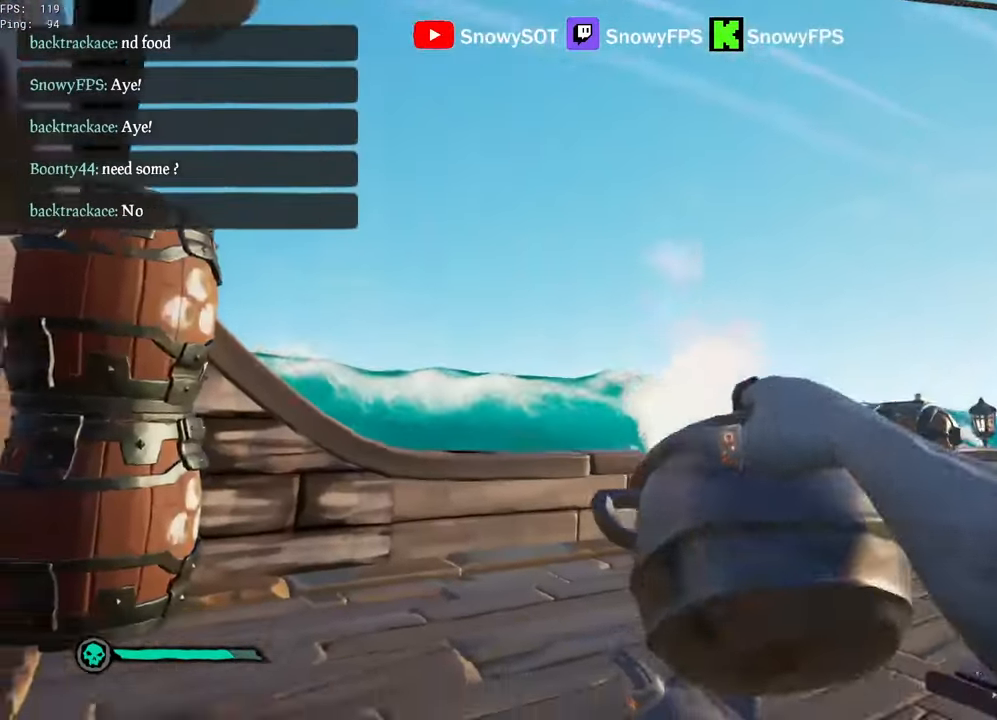
{"keys": ["d"], "mouse": [], "mouse_move": "down-right", "events": [[33, "a", "down"], [183, "a", "up"], [317, "d", "down"], [317, "s", "up"]]}
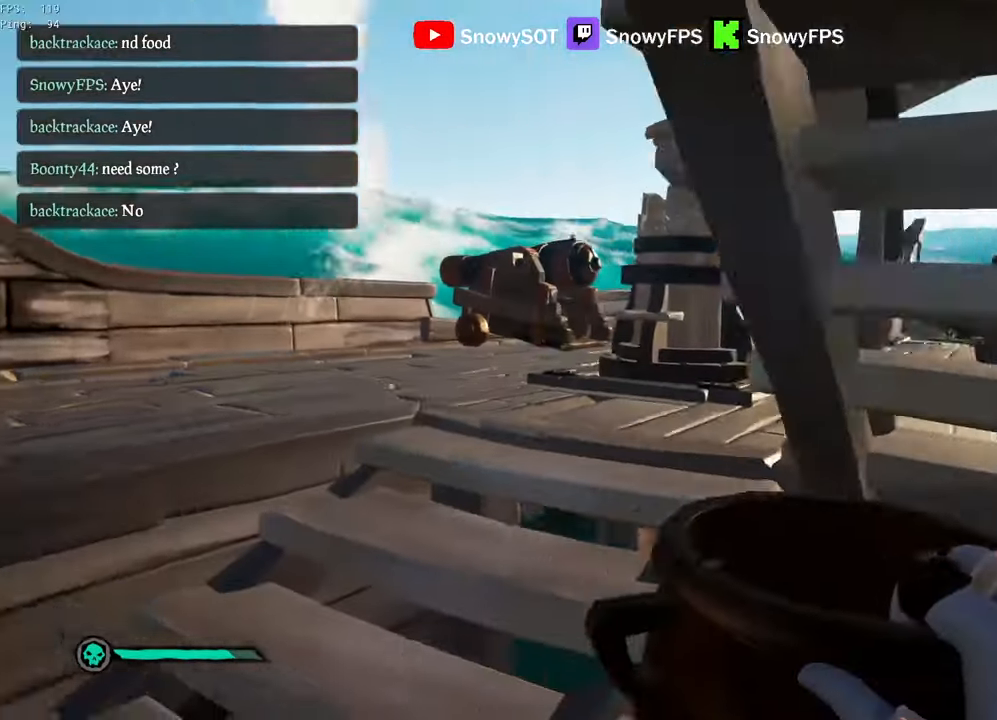
{"keys": [], "mouse": [], "mouse_move": "still", "events": [[17, "d", "up"], [50, "w", "down"], [200, "mouse_left", "down"], [333, "mouse_left", "up"], [483, "w", "up"]]}
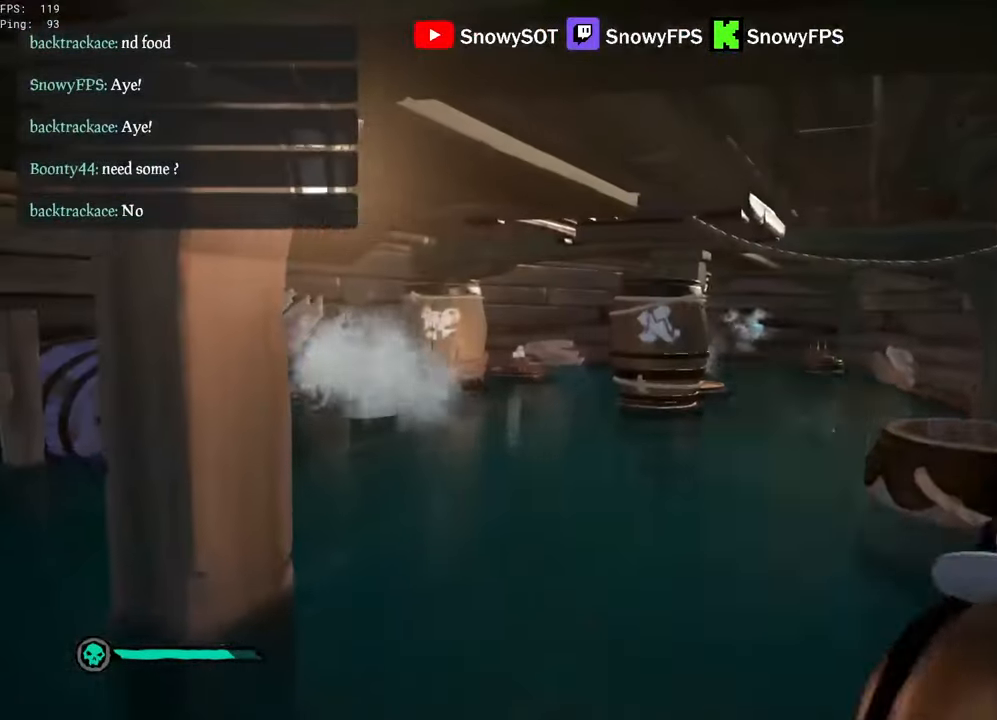
{"keys": ["a", "s"], "mouse": [], "mouse_move": "left", "events": [[117, "s", "down"], [500, "a", "down"]]}
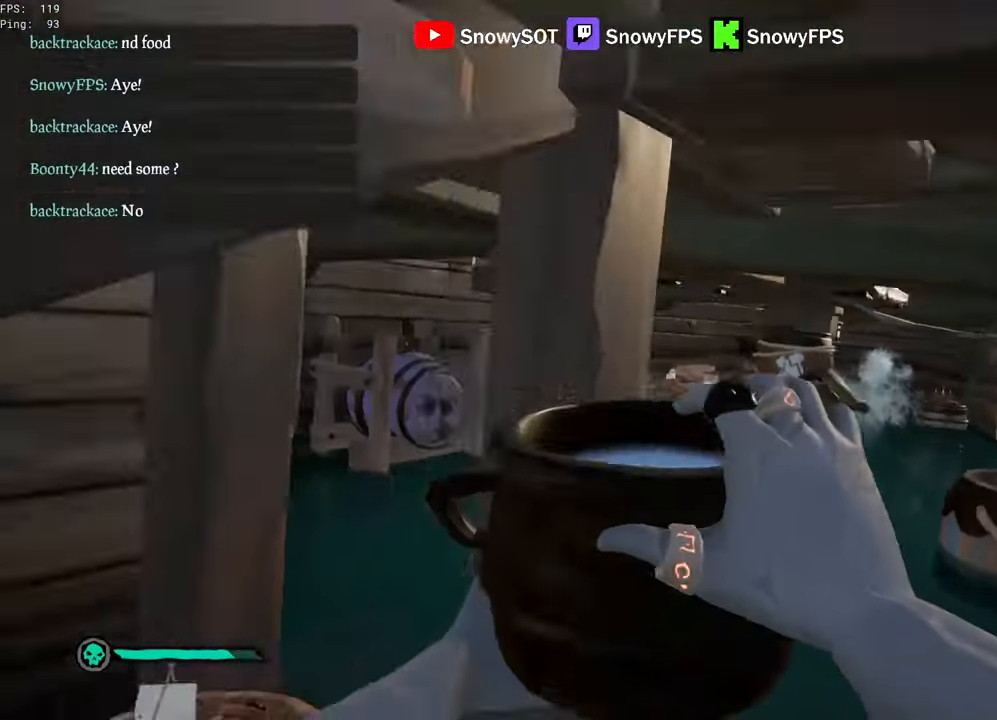
{"keys": ["w"], "mouse": [], "mouse_move": "up", "events": [[83, "s", "up"], [233, "w", "down"], [317, "a", "up"], [317, "mouse_left", "down"], [467, "mouse_left", "up"]]}
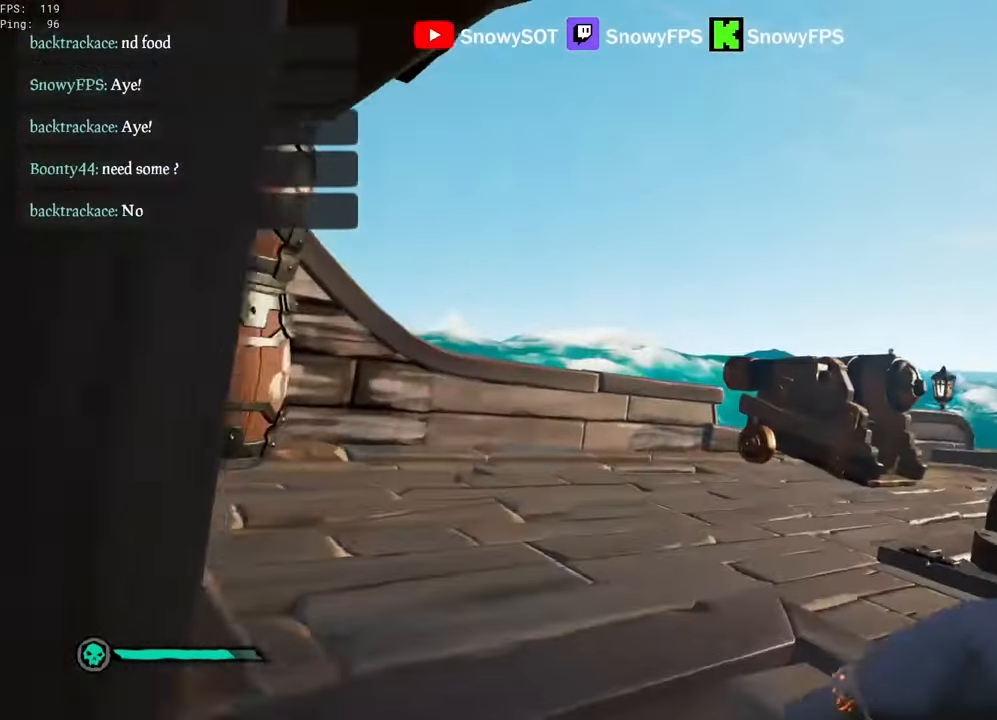
{"keys": ["s"], "mouse": [], "mouse_move": "still", "events": [[100, "w", "up"], [250, "s", "down"]]}
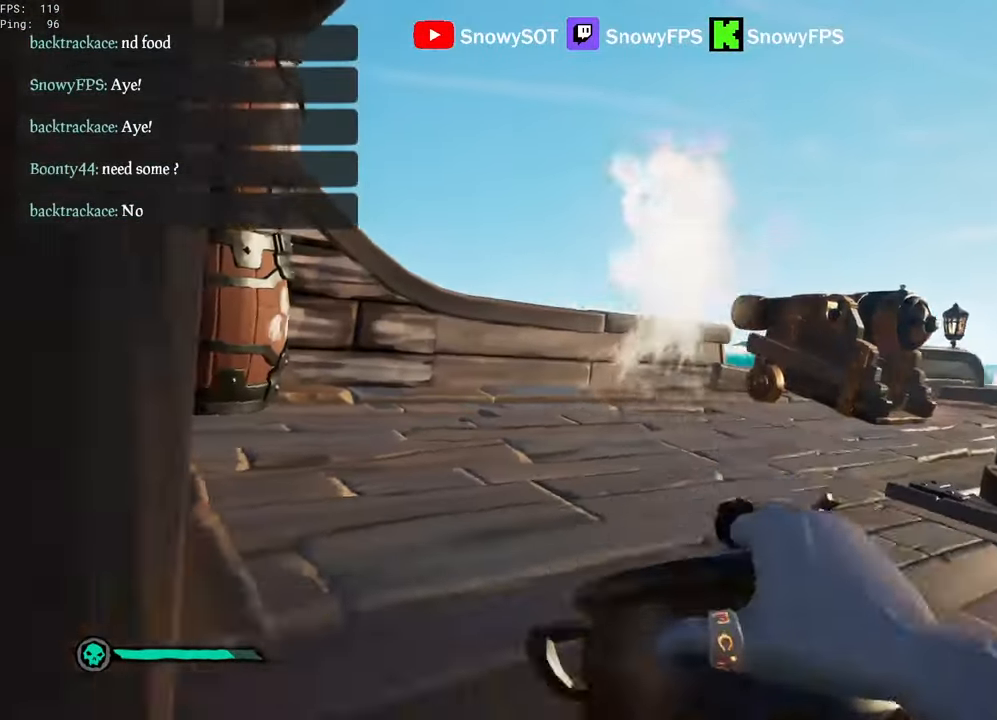
{"keys": ["w"], "mouse": [], "mouse_move": "right", "events": [[117, "d", "down"], [167, "s", "up"], [350, "w", "down"], [450, "d", "up"]]}